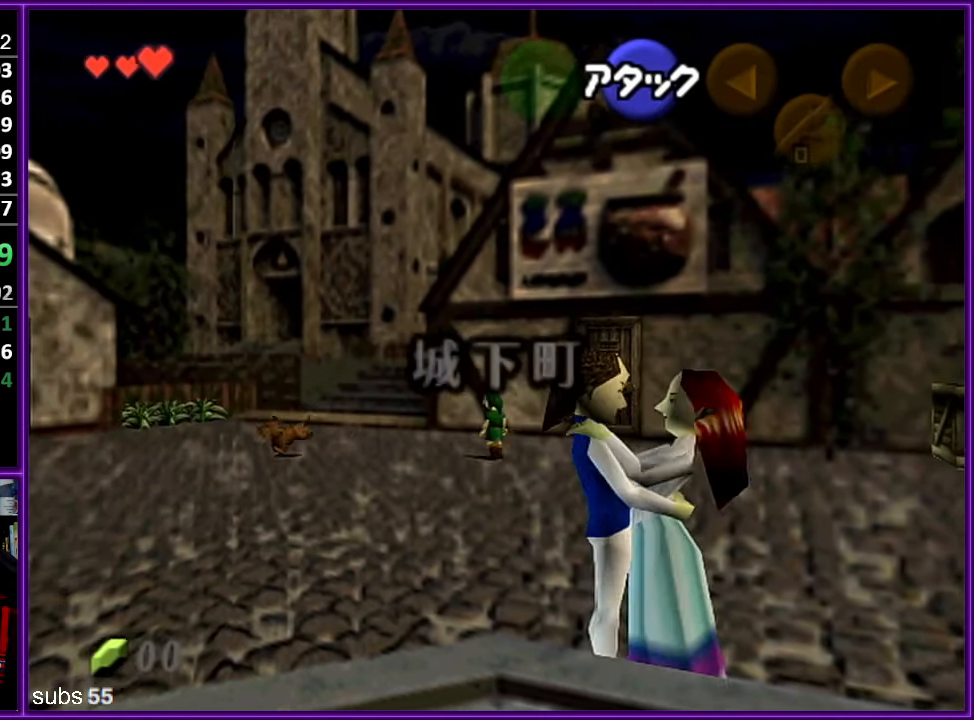
Gameplay with a controller (Nintendo layout); each line is a JSON object with the inputs held at the frame after it. "events" lists button and stick changes between this image and that frame as [ms after this image, input, new state], when the widget could be followed in between. Not read: L1 L3 R3.
{"buttons": [], "left_stick": "up-left", "events": [[200, "A", "down"], [367, "A", "up"]]}
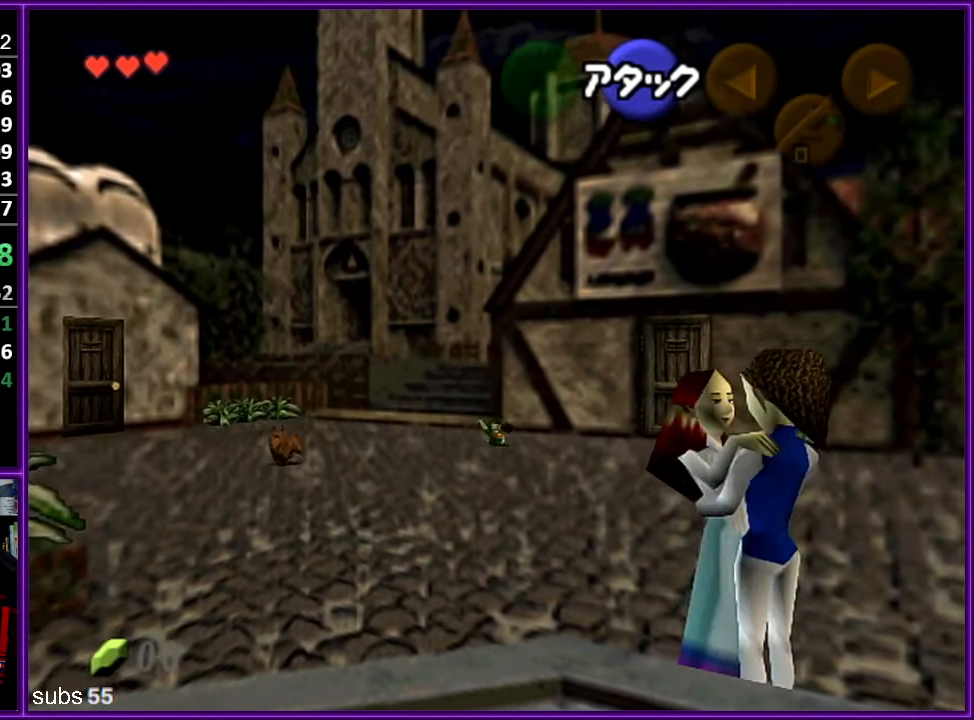
{"buttons": ["A"], "left_stick": "up", "events": [[17, "left_stick", "up"], [484, "A", "down"]]}
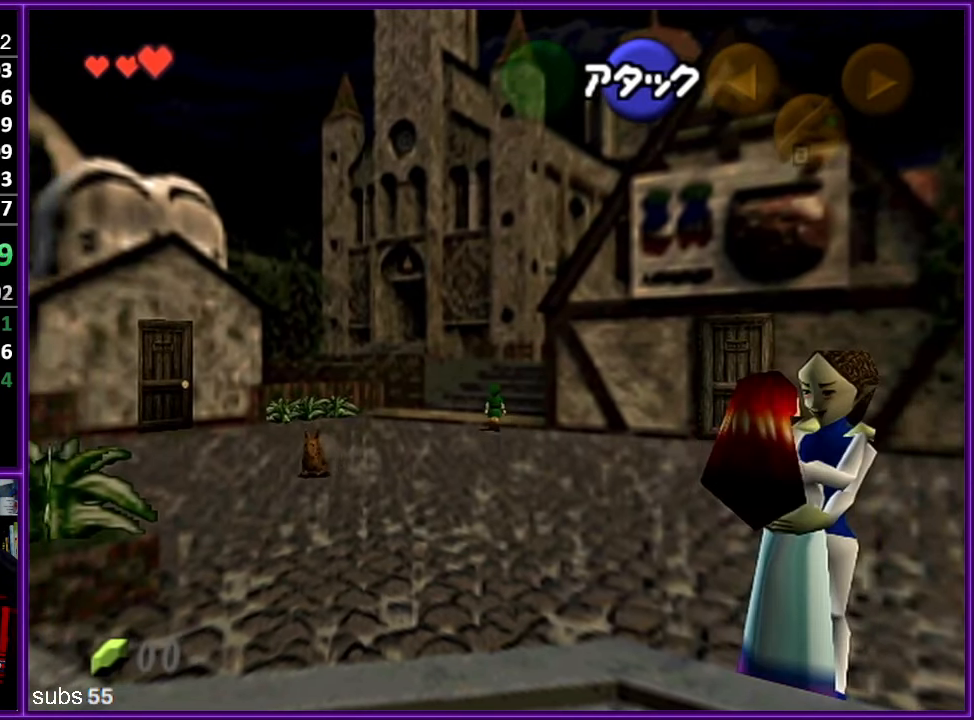
{"buttons": [], "left_stick": "up", "events": [[167, "A", "up"]]}
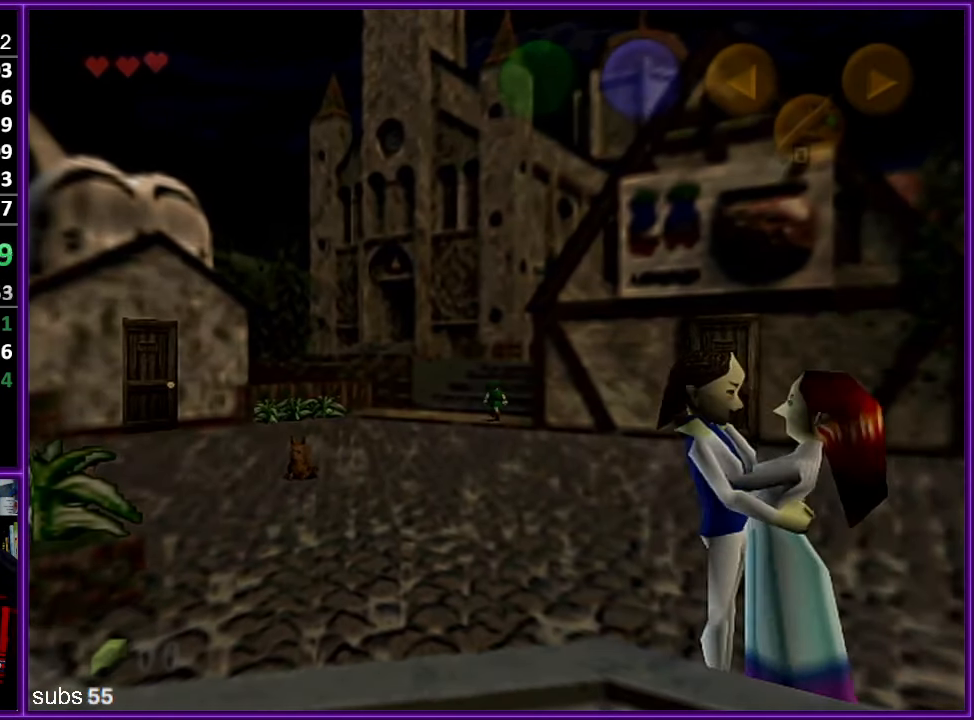
{"buttons": [], "left_stick": "center", "events": [[117, "left_stick", "center"]]}
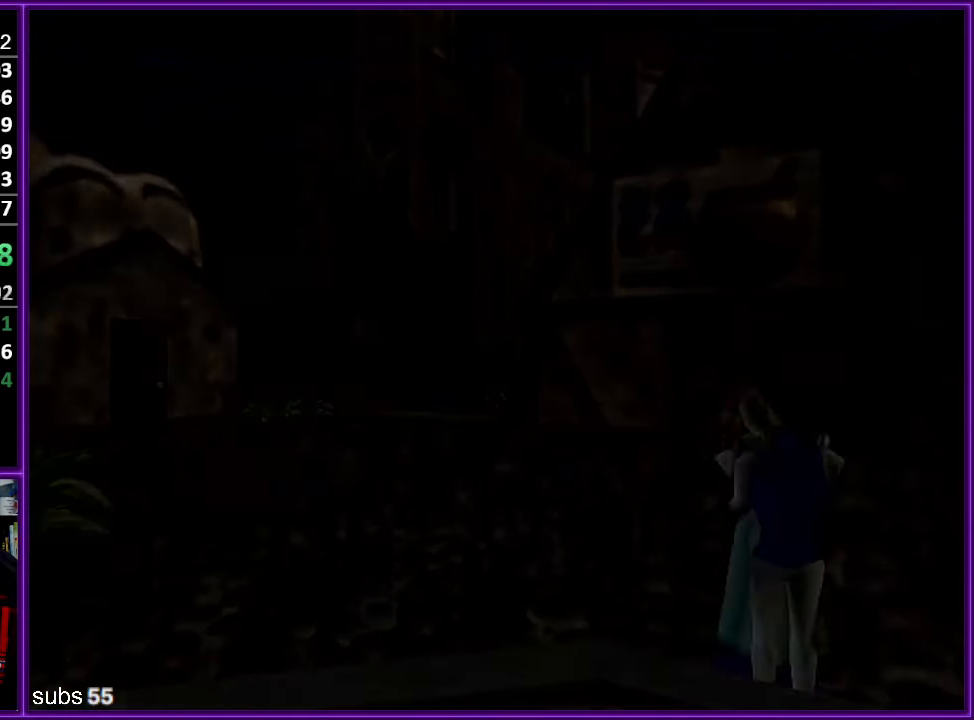
{"buttons": [], "left_stick": "center", "events": []}
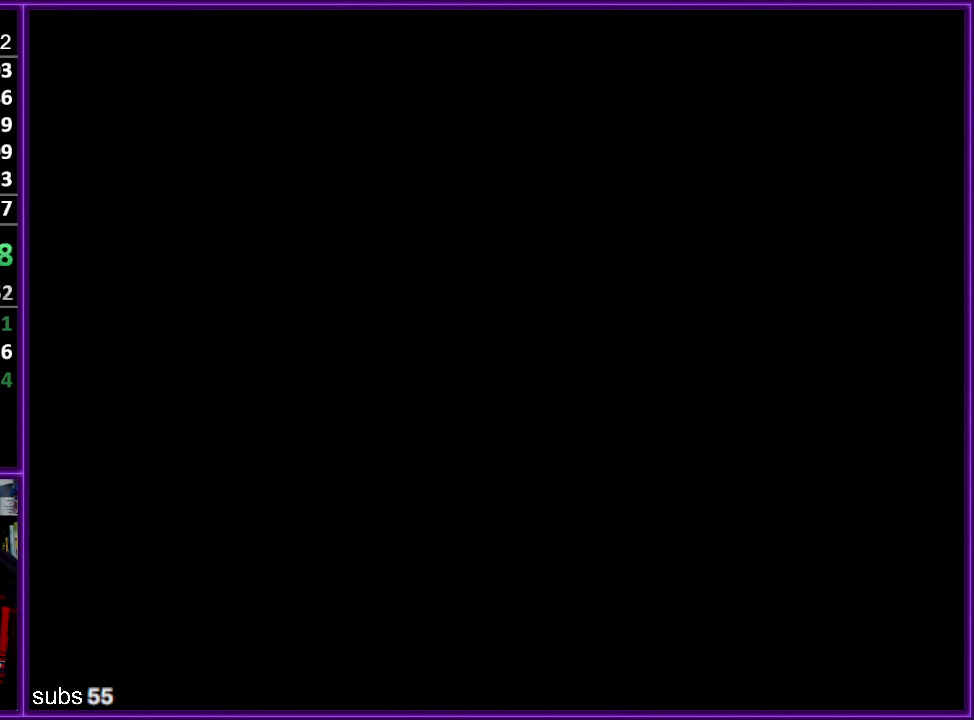
{"buttons": [], "left_stick": "left", "events": [[133, "left_stick", "left"]]}
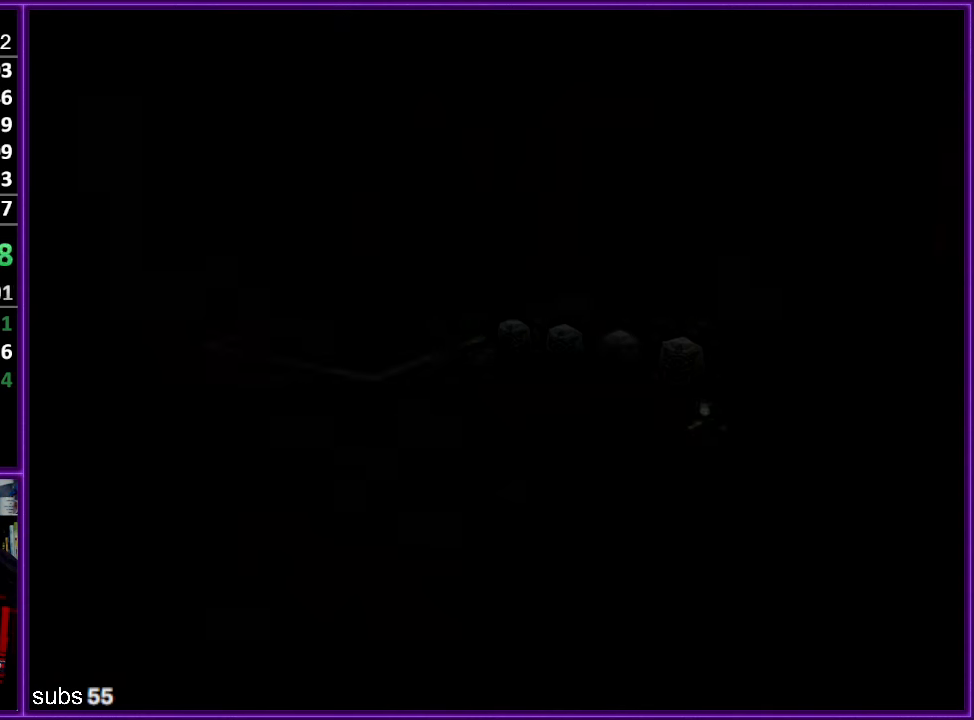
{"buttons": [], "left_stick": "left", "events": []}
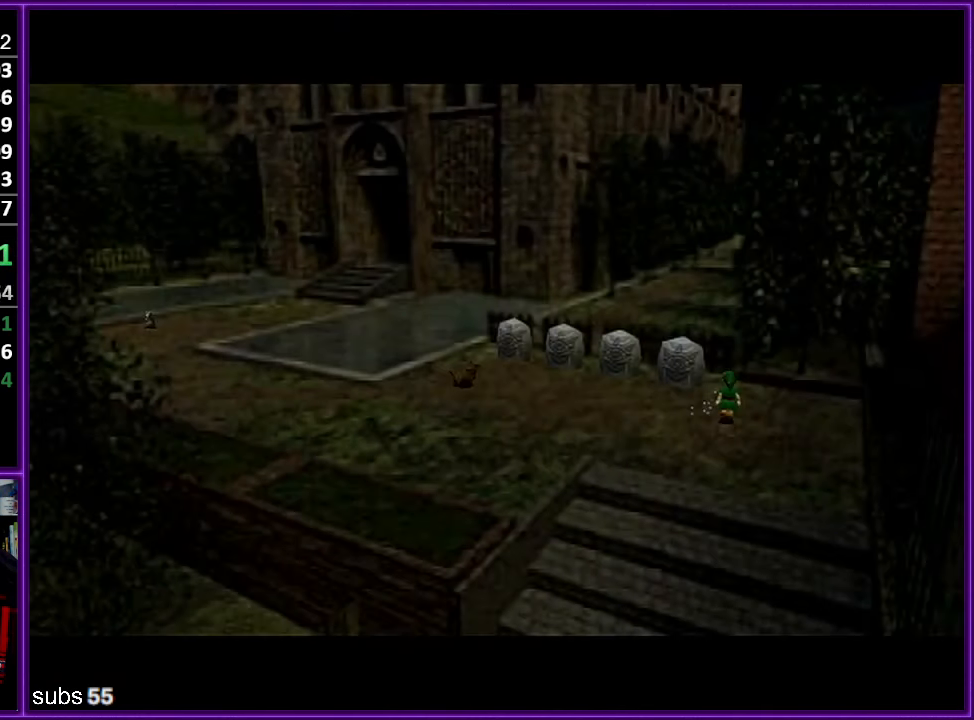
{"buttons": ["A"], "left_stick": "left", "events": [[350, "A", "down"]]}
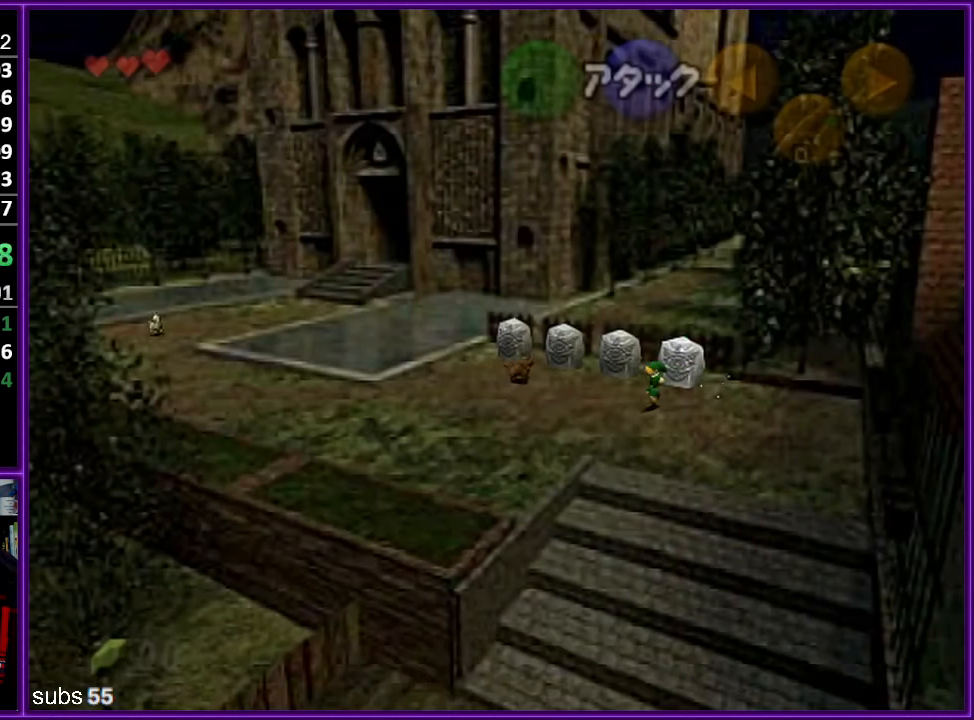
{"buttons": [], "left_stick": "left", "events": [[33, "A", "up"]]}
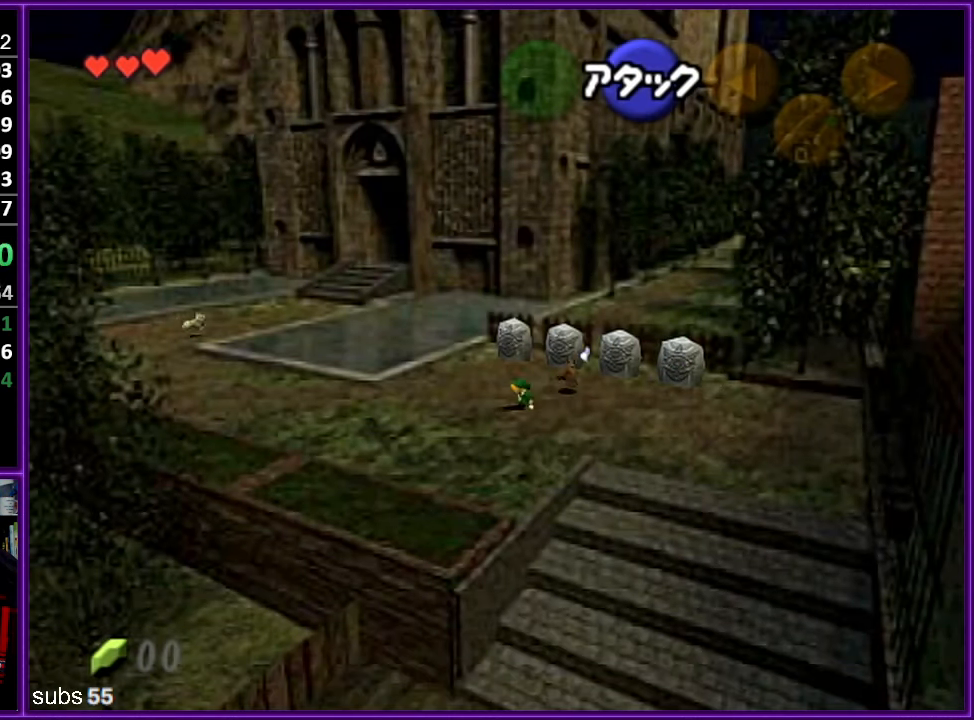
{"buttons": [], "left_stick": "left", "events": [[250, "A", "down"], [400, "A", "up"]]}
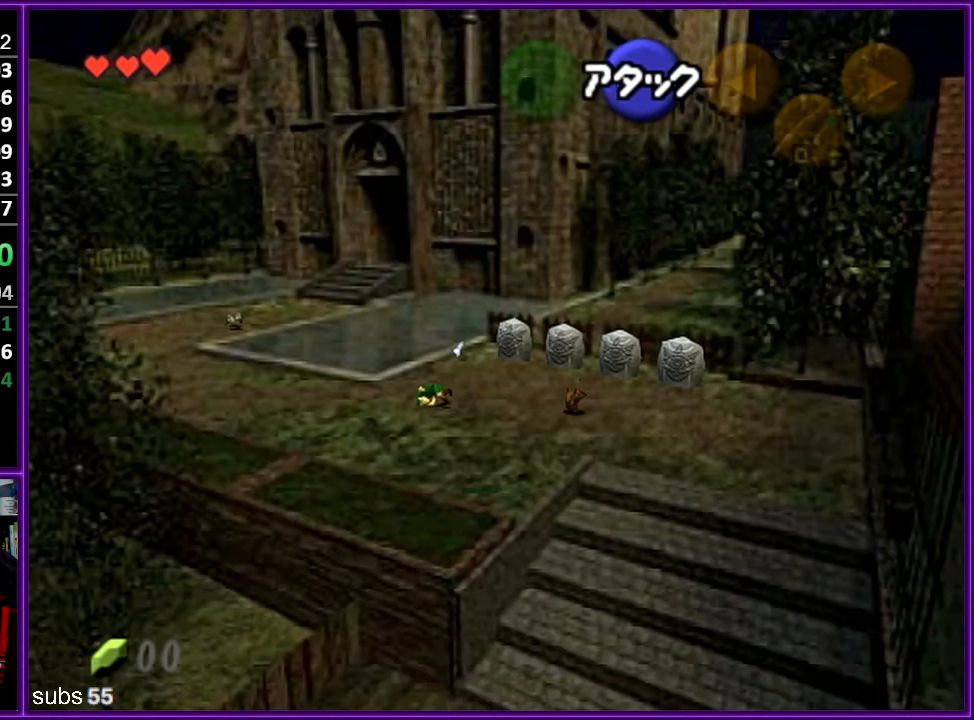
{"buttons": [], "left_stick": "up-left", "events": [[350, "left_stick", "up-left"]]}
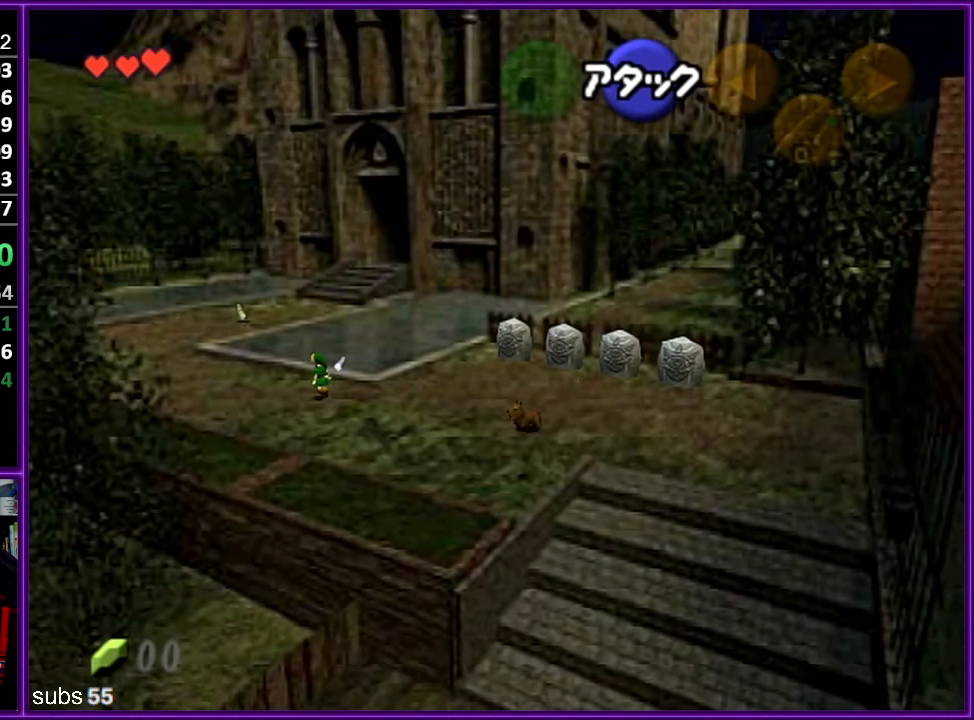
{"buttons": [], "left_stick": "up-left", "events": [[116, "A", "down"], [300, "A", "up"]]}
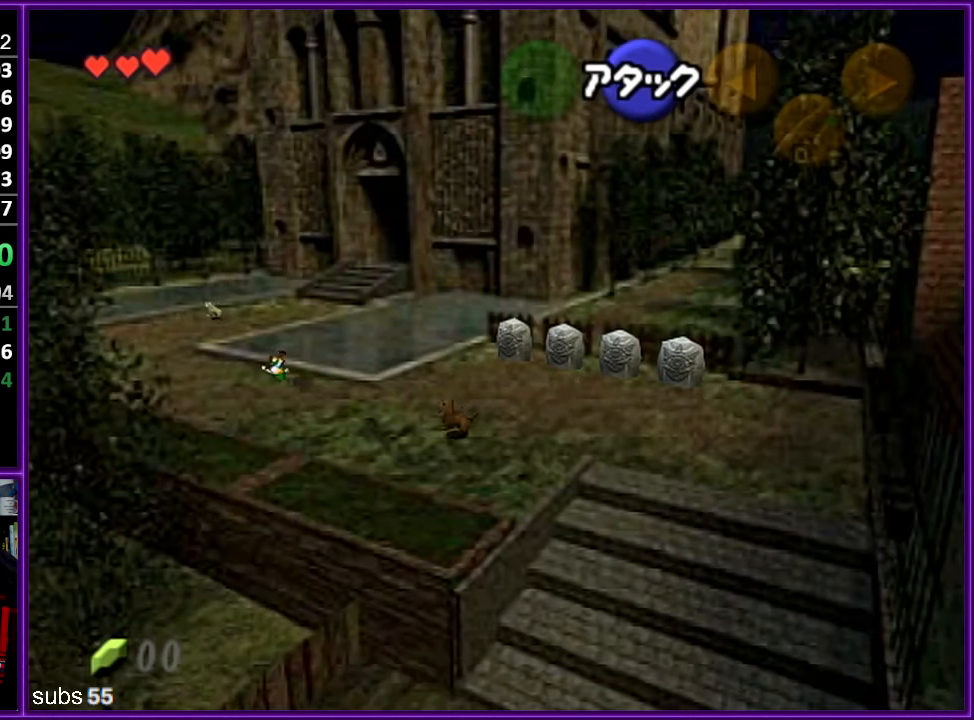
{"buttons": [], "left_stick": "up-left", "events": []}
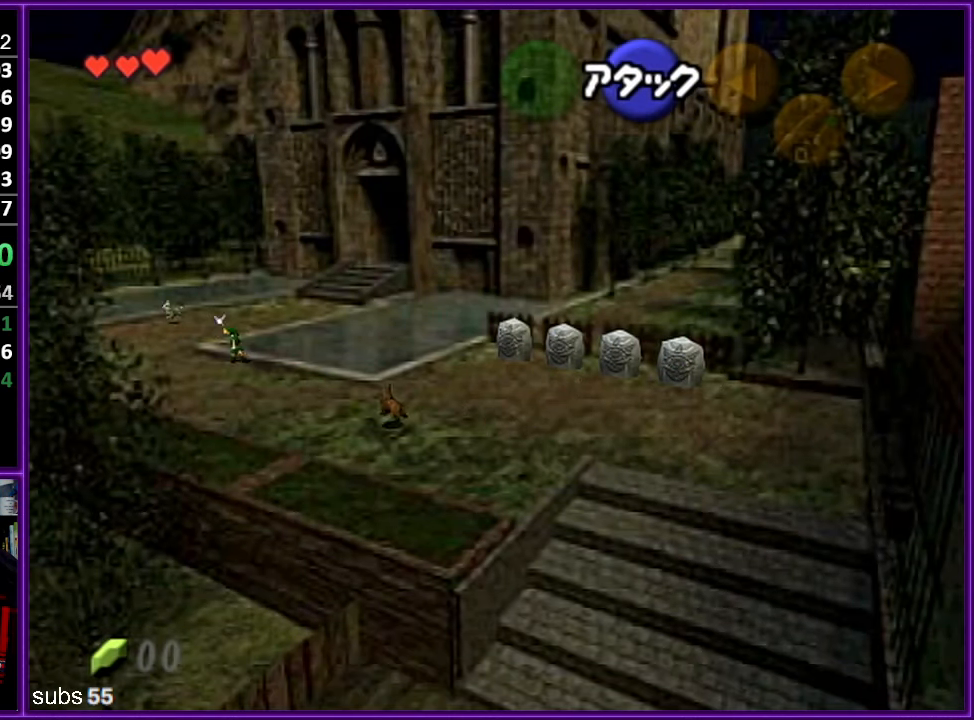
{"buttons": ["Z"], "left_stick": "up-left", "events": [[16, "A", "down"], [166, "A", "up"], [250, "Z", "down"]]}
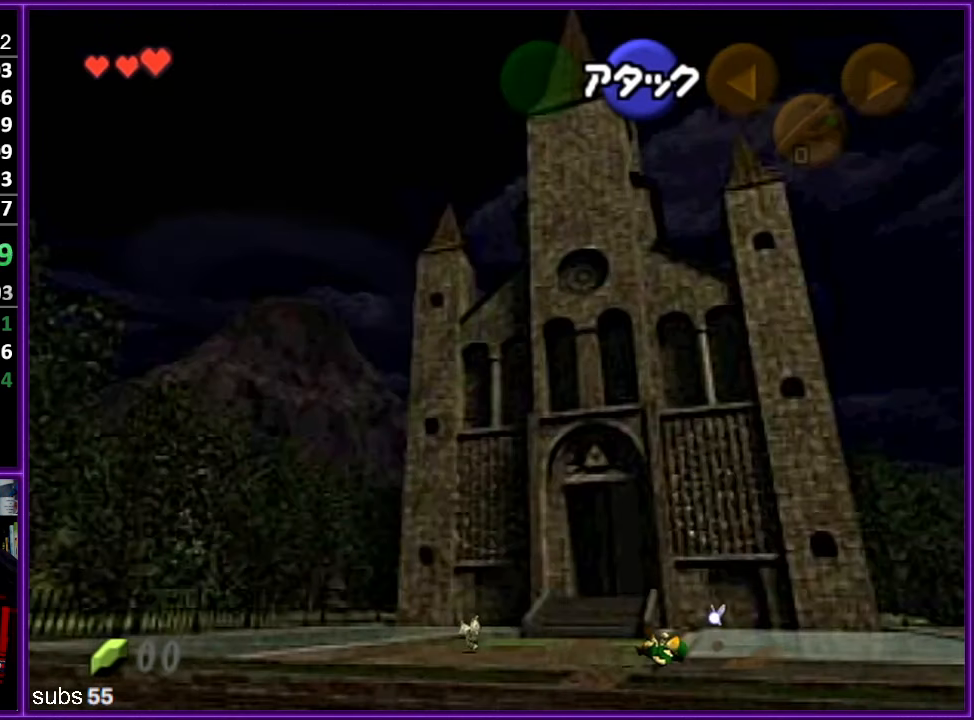
{"buttons": ["Z"], "left_stick": "up", "events": [[150, "left_stick", "up"], [266, "A", "down"], [450, "A", "up"]]}
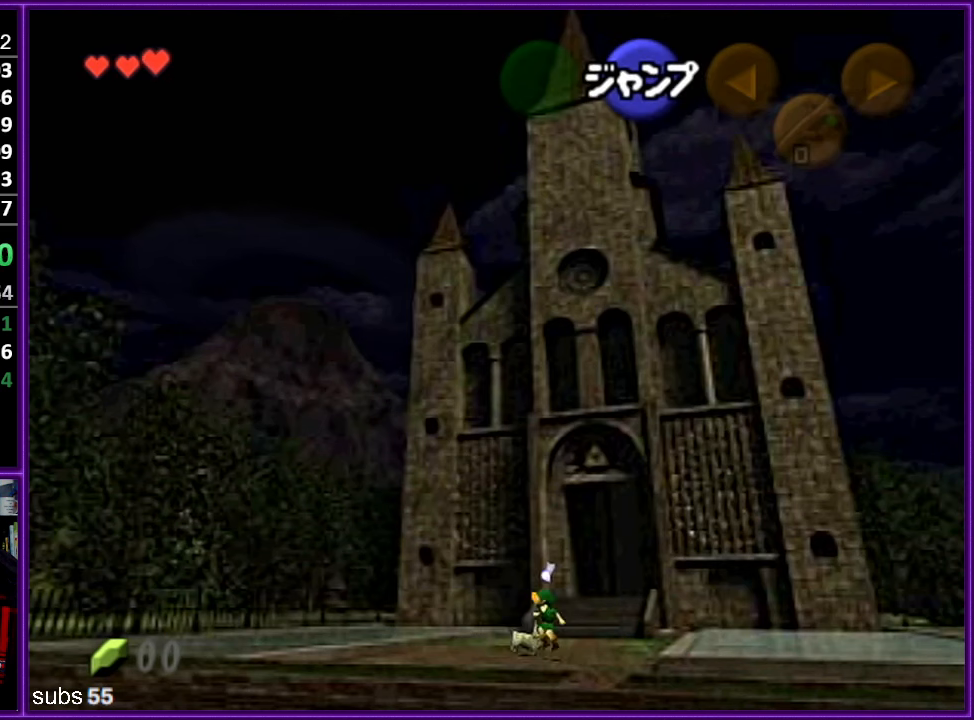
{"buttons": ["A", "Z"], "left_stick": "up", "events": [[117, "A", "down"], [133, "A", "up"], [167, "A", "down"], [317, "A", "up"], [483, "A", "down"]]}
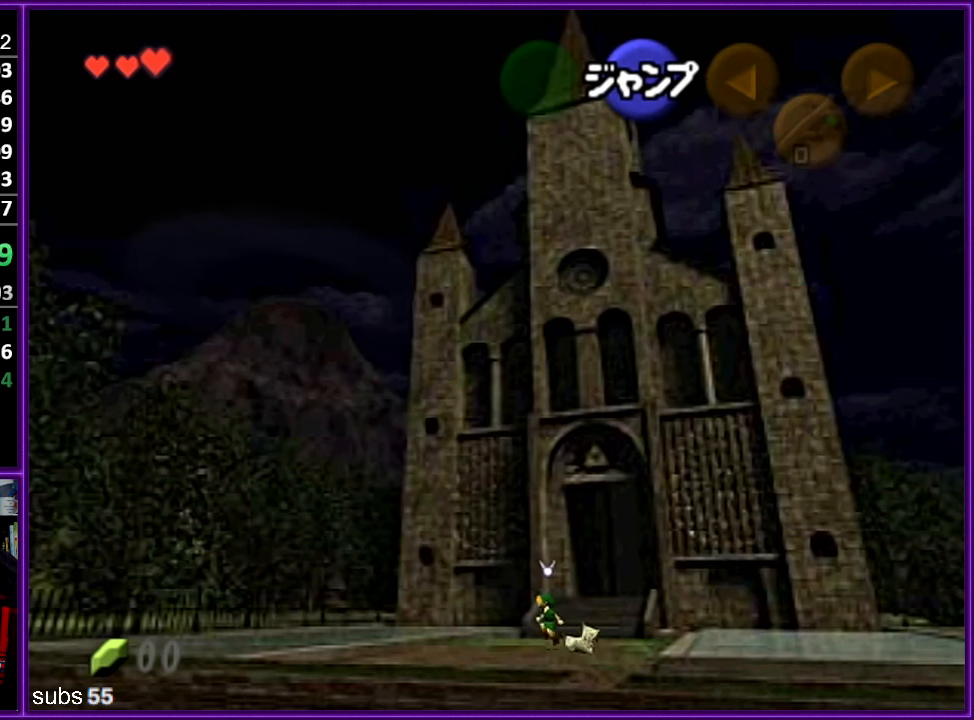
{"buttons": ["A", "Z"], "left_stick": "up", "events": [[150, "A", "up"], [367, "A", "down"]]}
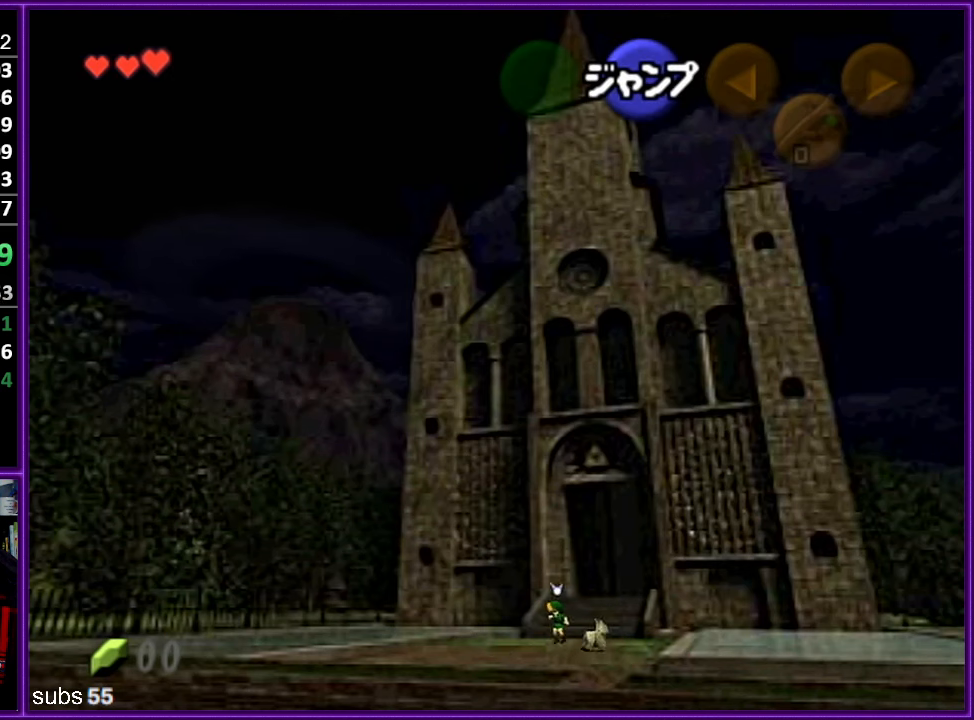
{"buttons": ["Z"], "left_stick": "up", "events": [[50, "A", "up"], [267, "A", "down"], [400, "A", "up"]]}
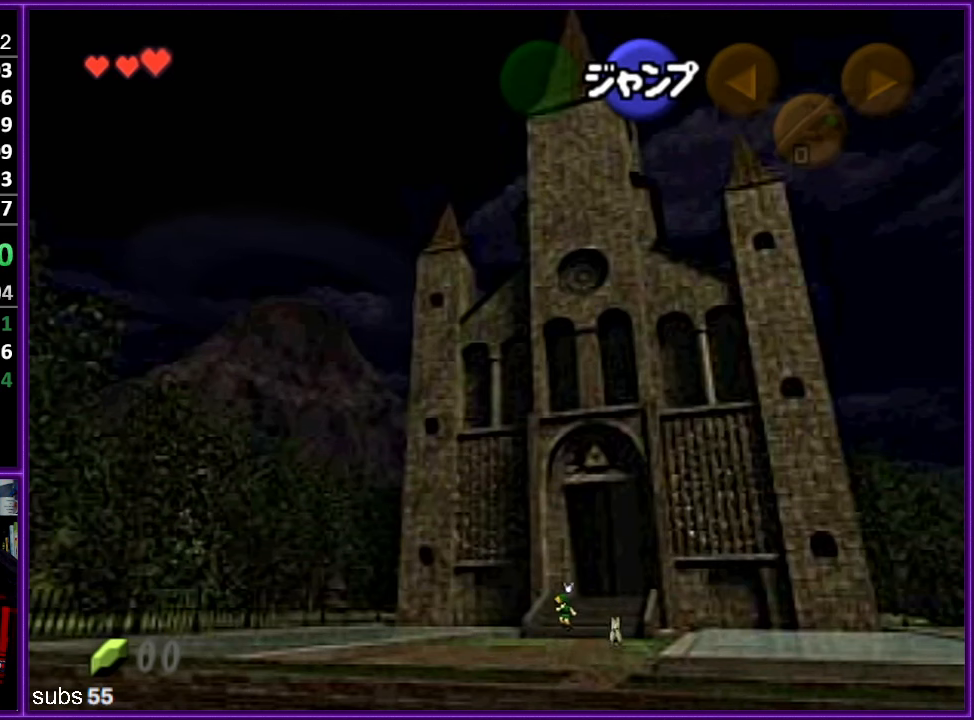
{"buttons": ["A", "Z"], "left_stick": "up", "events": [[100, "A", "down"], [283, "A", "up"], [433, "A", "down"]]}
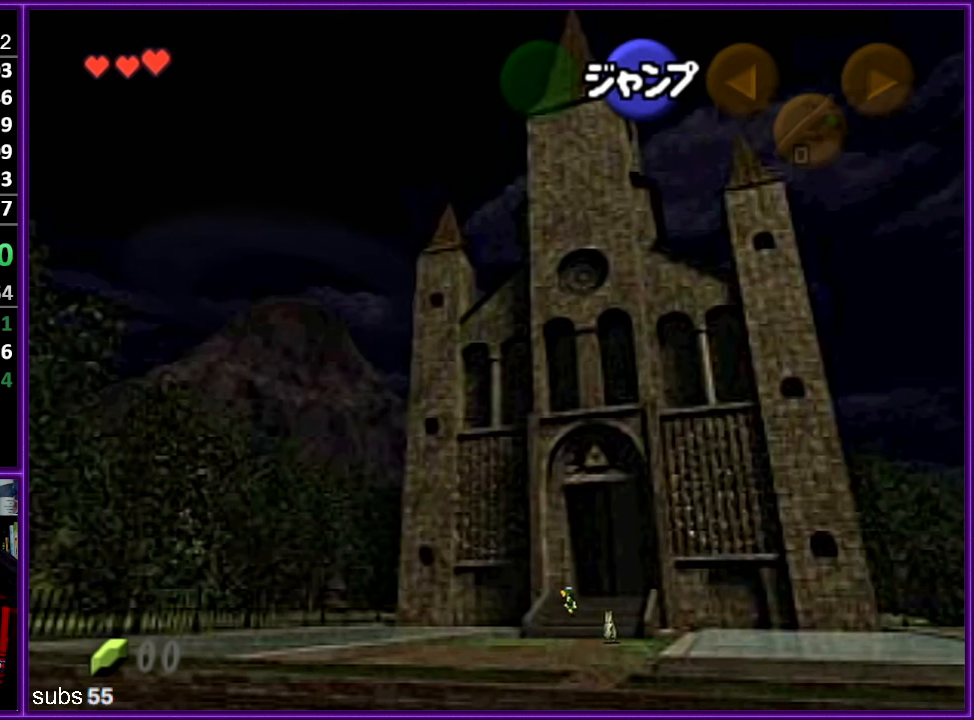
{"buttons": ["Z"], "left_stick": "up", "events": [[83, "A", "up"], [250, "A", "down"], [417, "A", "up"]]}
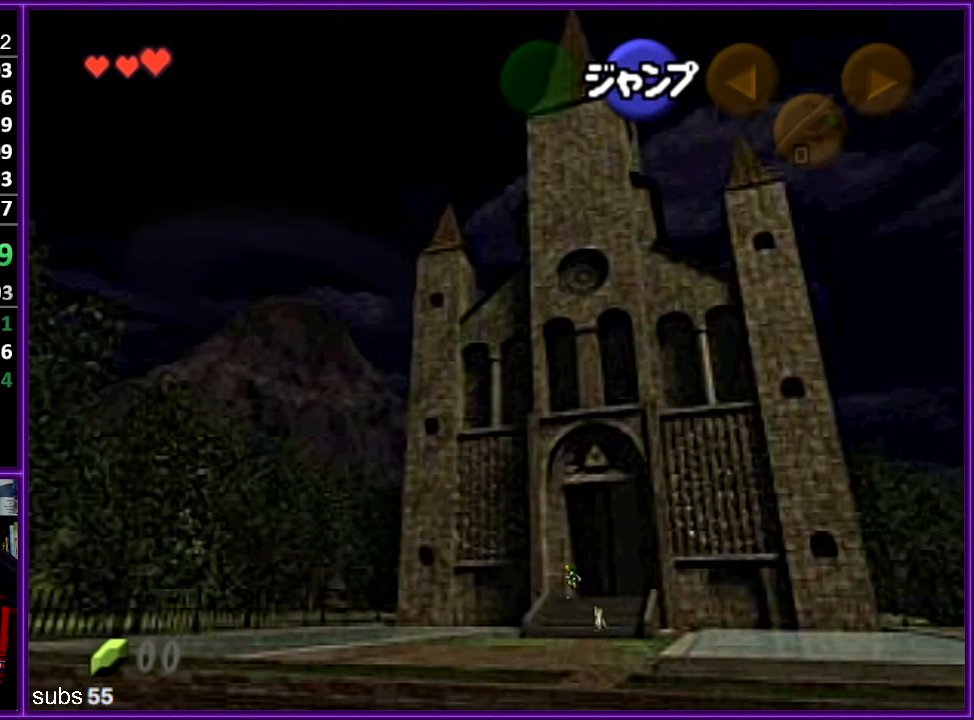
{"buttons": ["A", "Z"], "left_stick": "up", "events": [[67, "A", "down"], [233, "A", "up"], [417, "A", "down"]]}
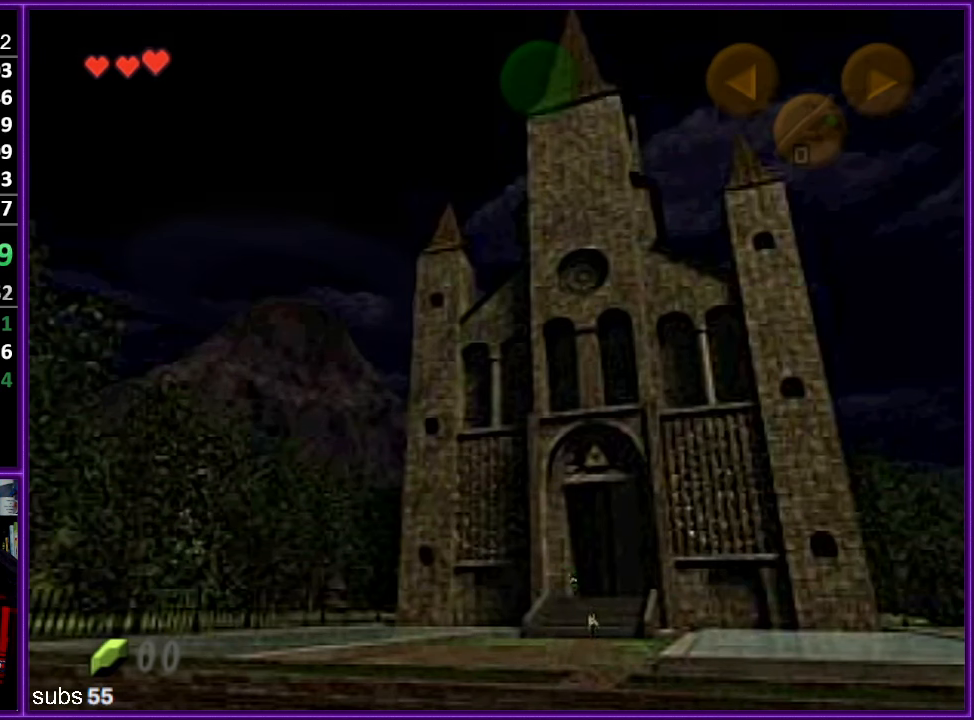
{"buttons": ["Z"], "left_stick": "up", "events": [[83, "A", "up"], [250, "A", "down"], [417, "A", "up"]]}
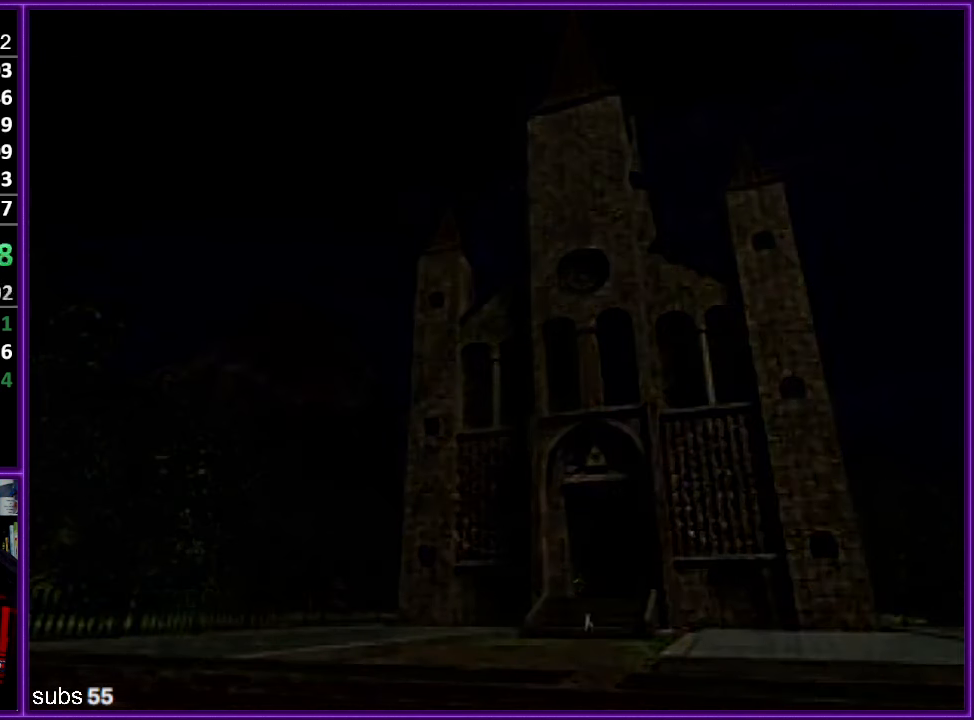
{"buttons": ["Z"], "left_stick": "center", "events": [[83, "A", "down"], [267, "A", "up"], [383, "left_stick", "center"]]}
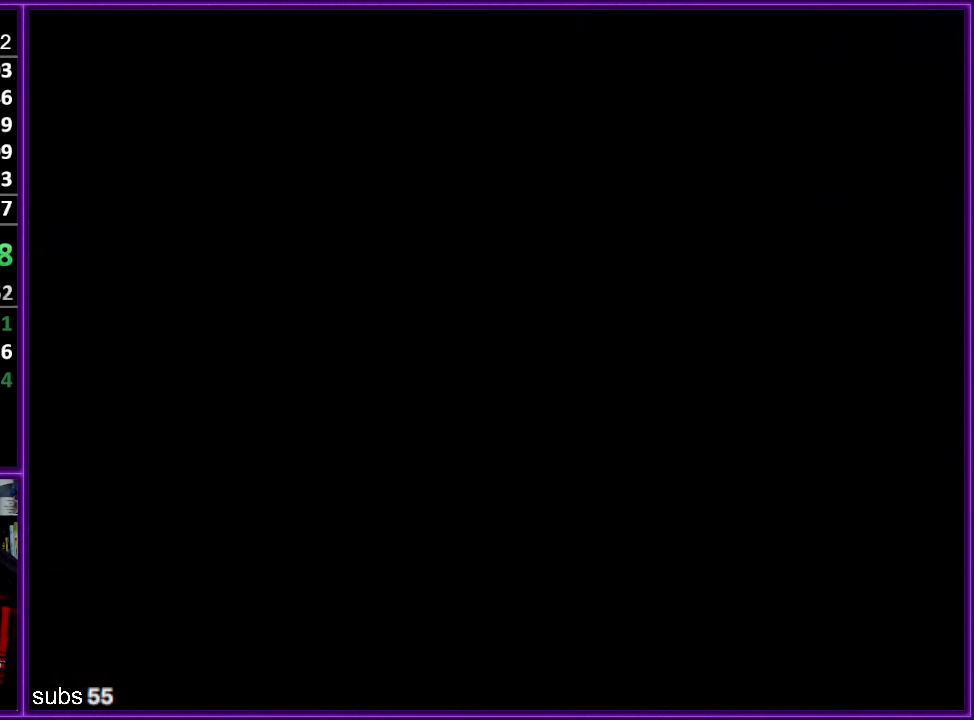
{"buttons": [], "left_stick": "center", "events": [[17, "Z", "up"]]}
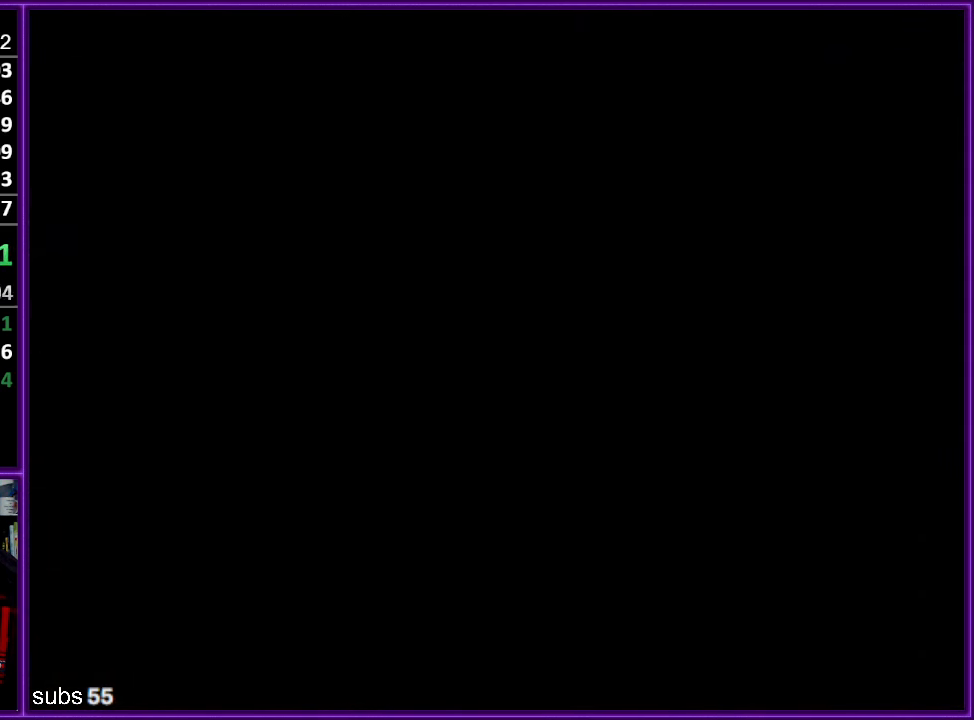
{"buttons": [], "left_stick": "center", "events": []}
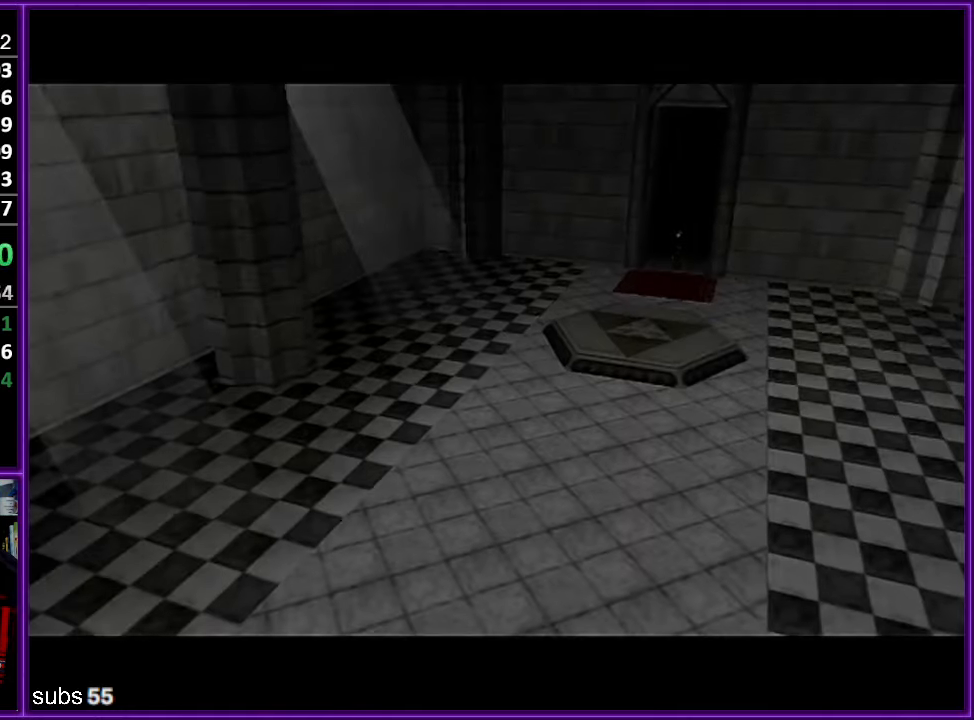
{"buttons": [], "left_stick": "center", "events": [[84, "left_stick", "up"], [484, "left_stick", "center"]]}
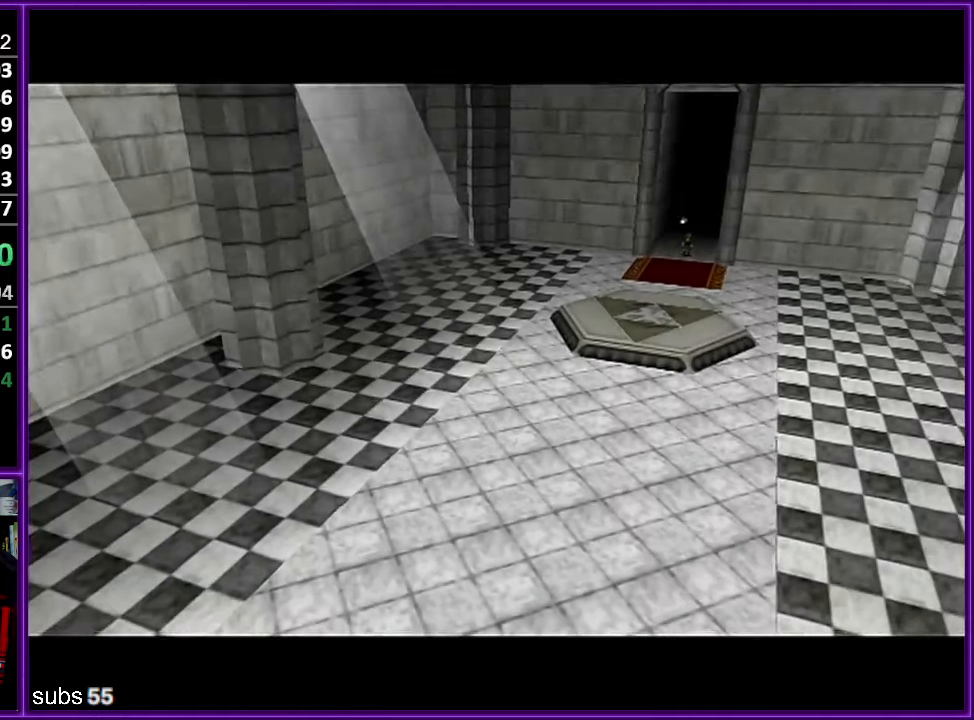
{"buttons": [], "left_stick": "center", "events": []}
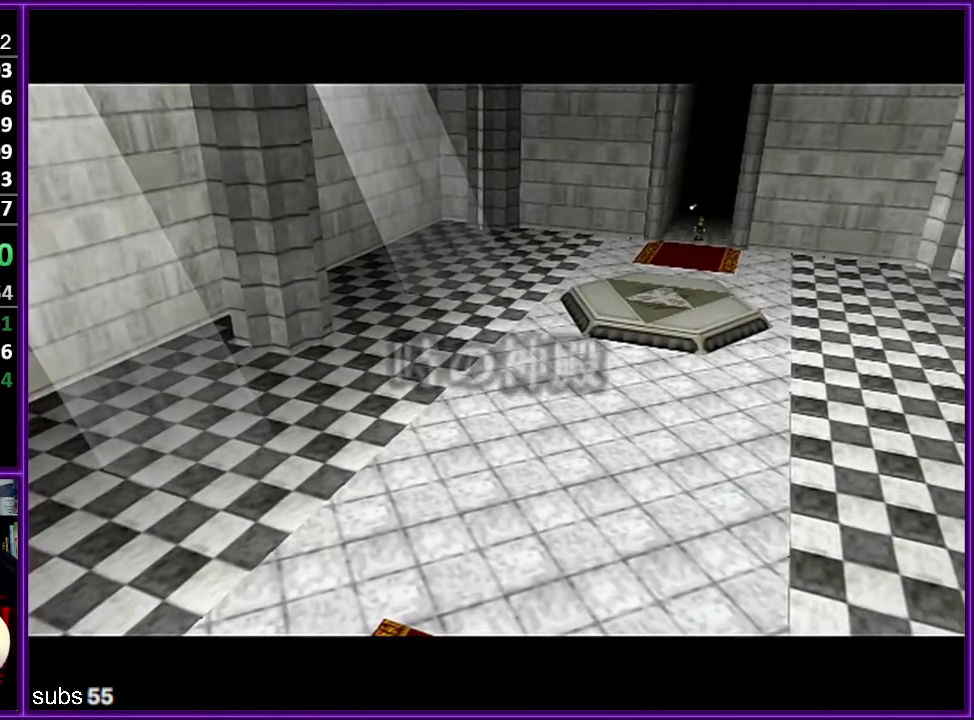
{"buttons": [], "left_stick": "center", "events": []}
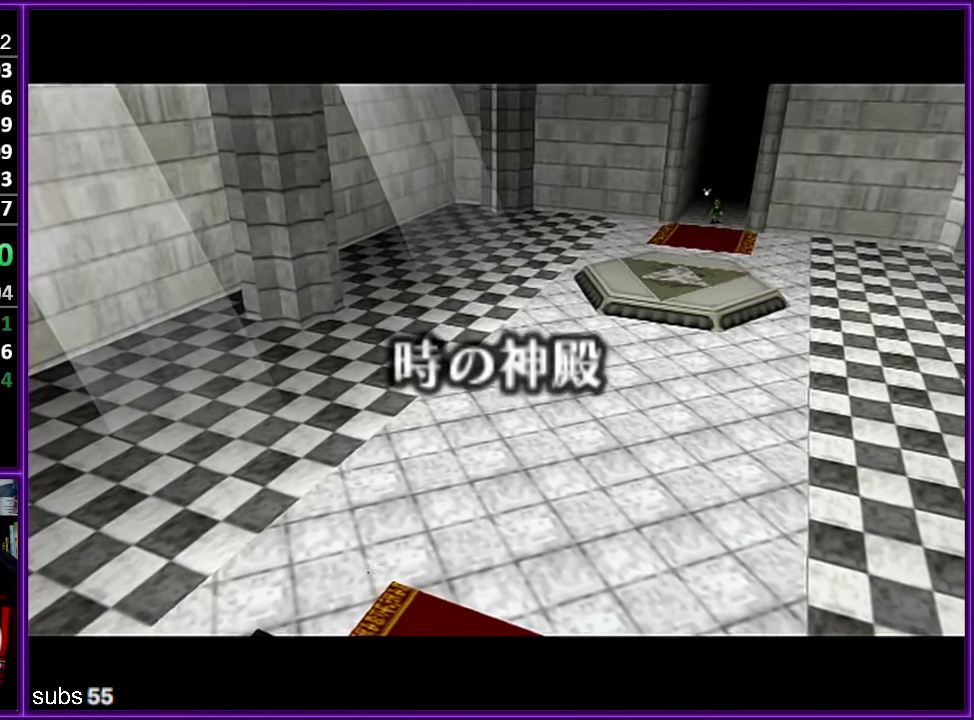
{"buttons": [], "left_stick": "center", "events": []}
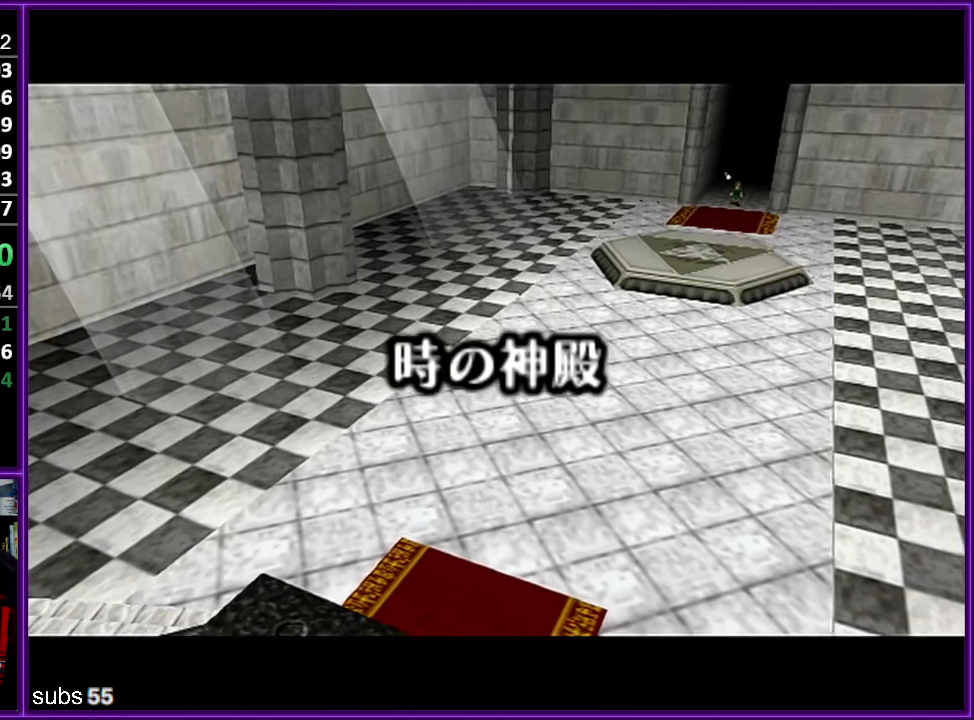
{"buttons": [], "left_stick": "center", "events": []}